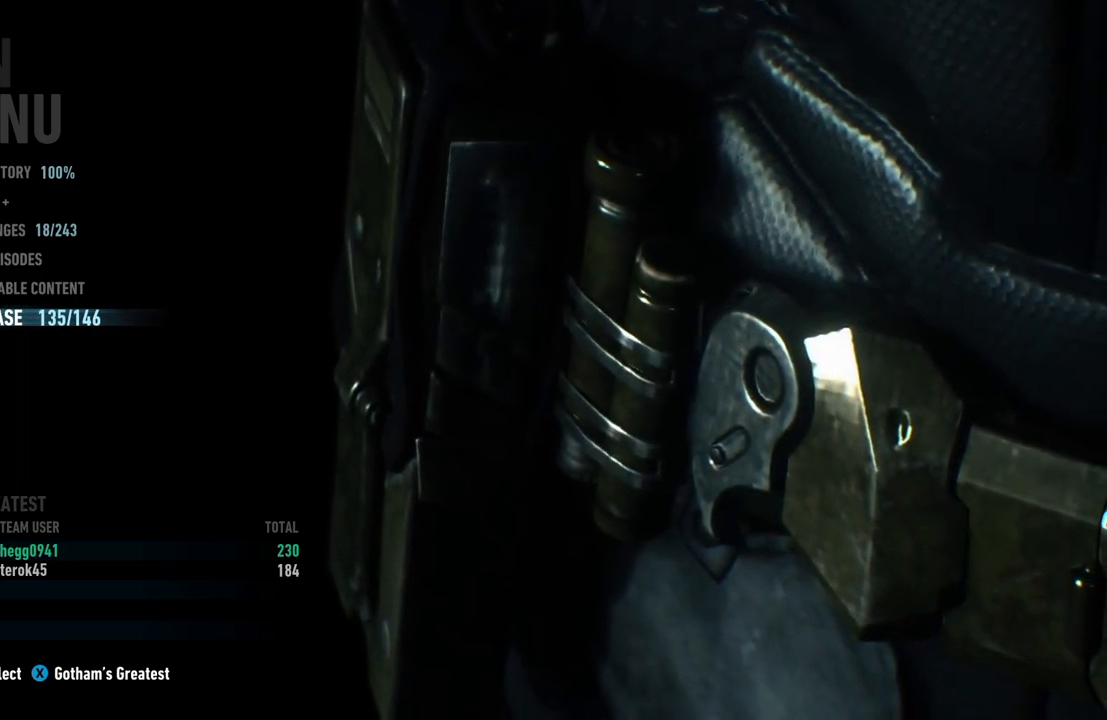
Gameplay with a controller (Xbox layout); each line is a JSON object with the inputs held at the frame after it. "events" lists button and stick changes between this image and that frame as [ms after this image, input, new state], when the widget could be followed in between.
{"buttons": [], "left_stick": "center", "right_stick": "center", "events": [[117, "left_stick", "up"], [300, "left_stick", "center"]]}
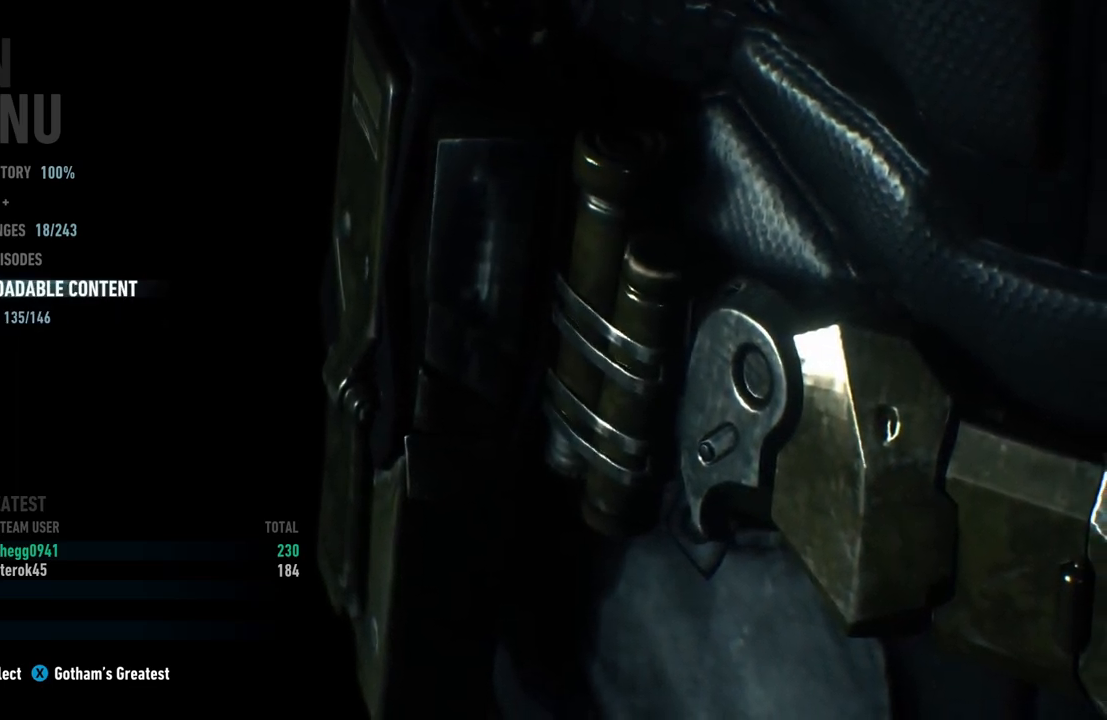
{"buttons": [], "left_stick": "up", "right_stick": "center", "events": [[200, "left_stick", "up"], [367, "left_stick", "center"], [433, "left_stick", "up"]]}
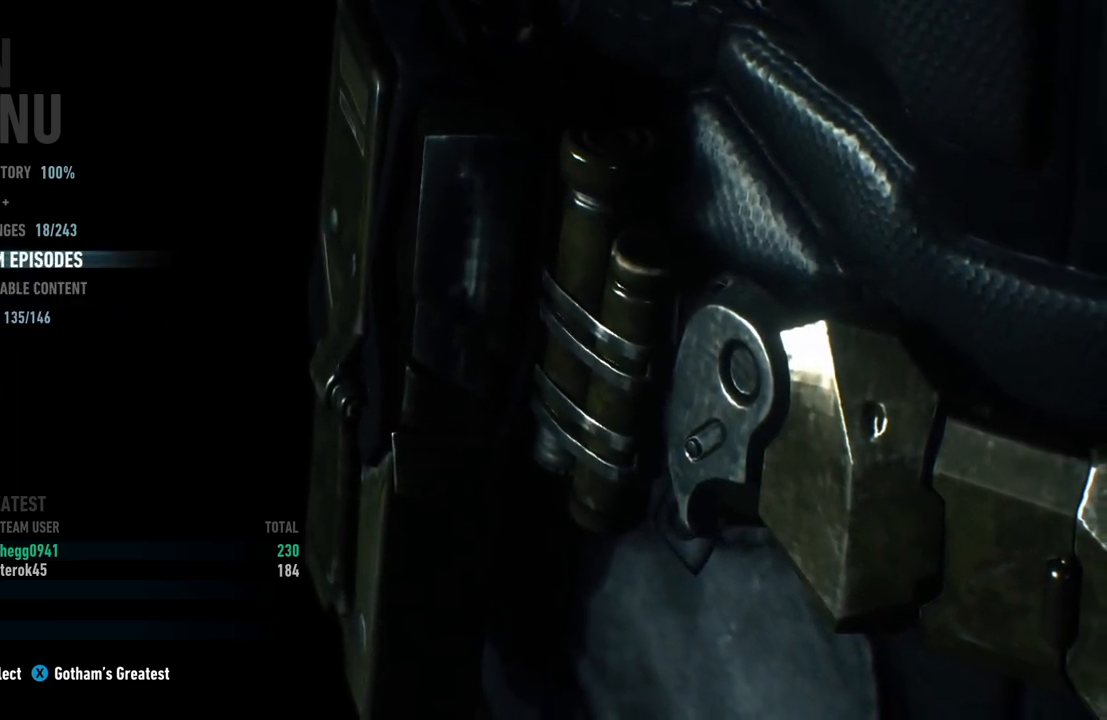
{"buttons": [], "left_stick": "center", "right_stick": "center", "events": [[100, "left_stick", "center"]]}
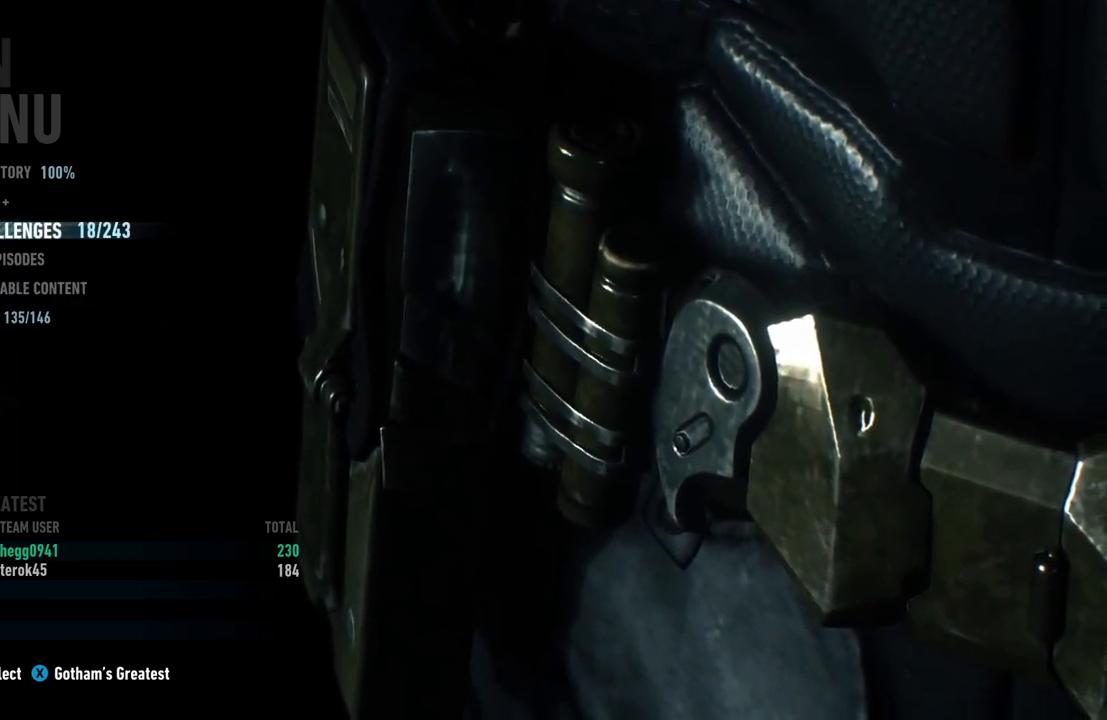
{"buttons": [], "left_stick": "center", "right_stick": "center", "events": []}
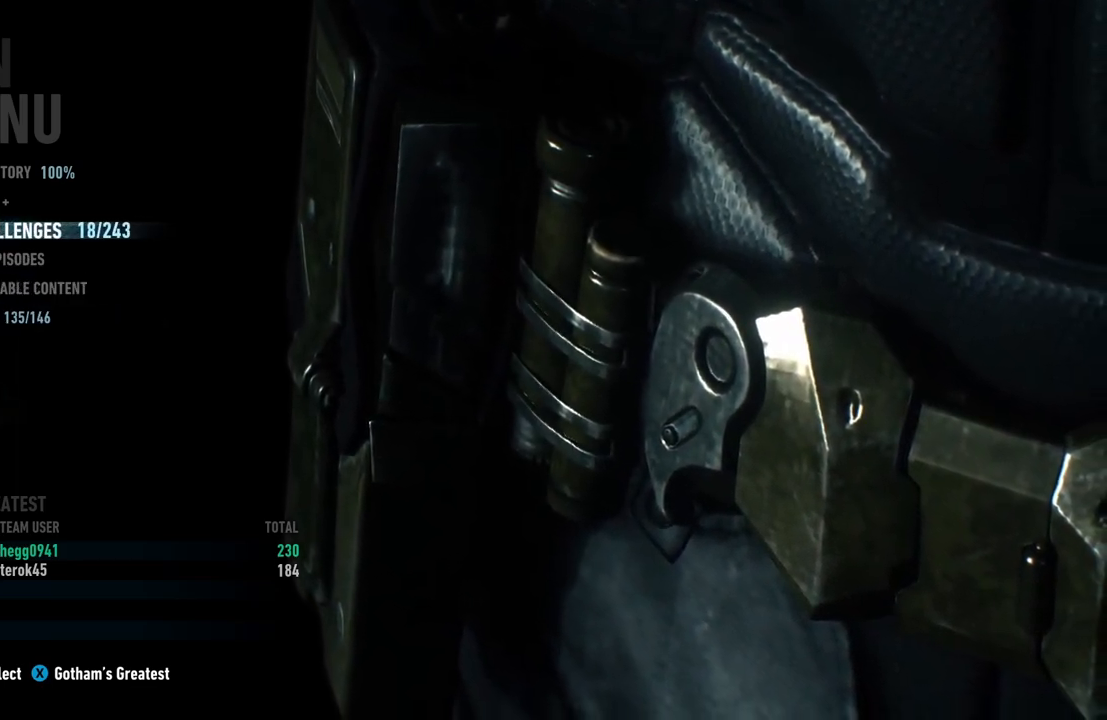
{"buttons": [], "left_stick": "center", "right_stick": "center", "events": []}
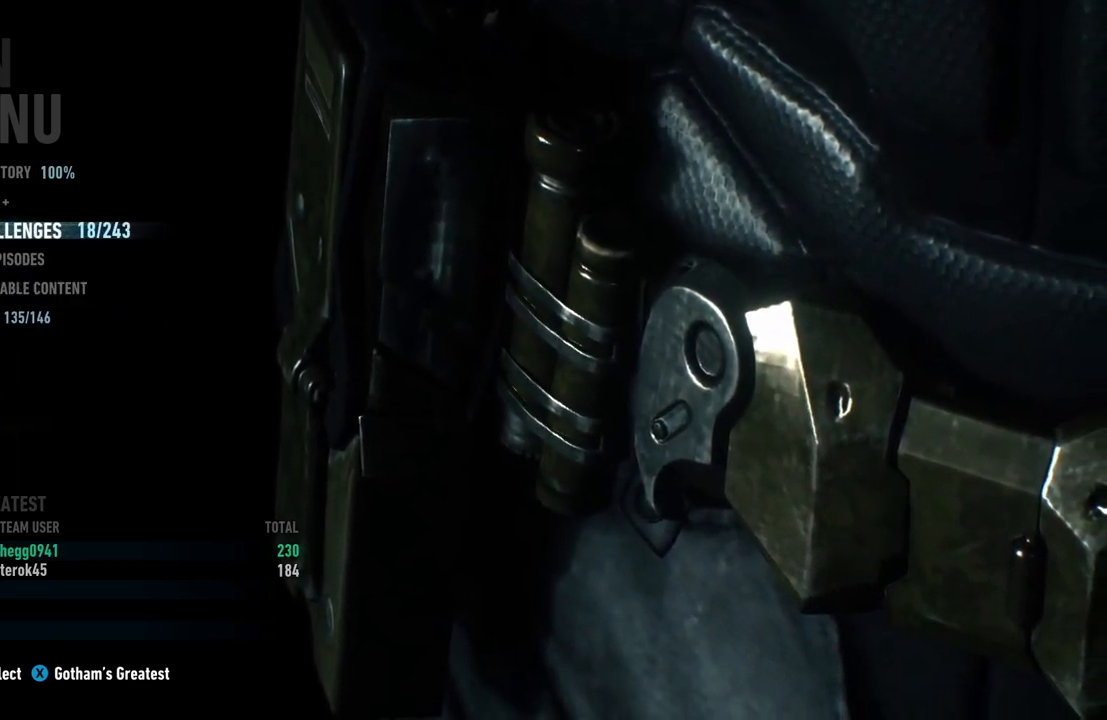
{"buttons": [], "left_stick": "center", "right_stick": "center", "events": []}
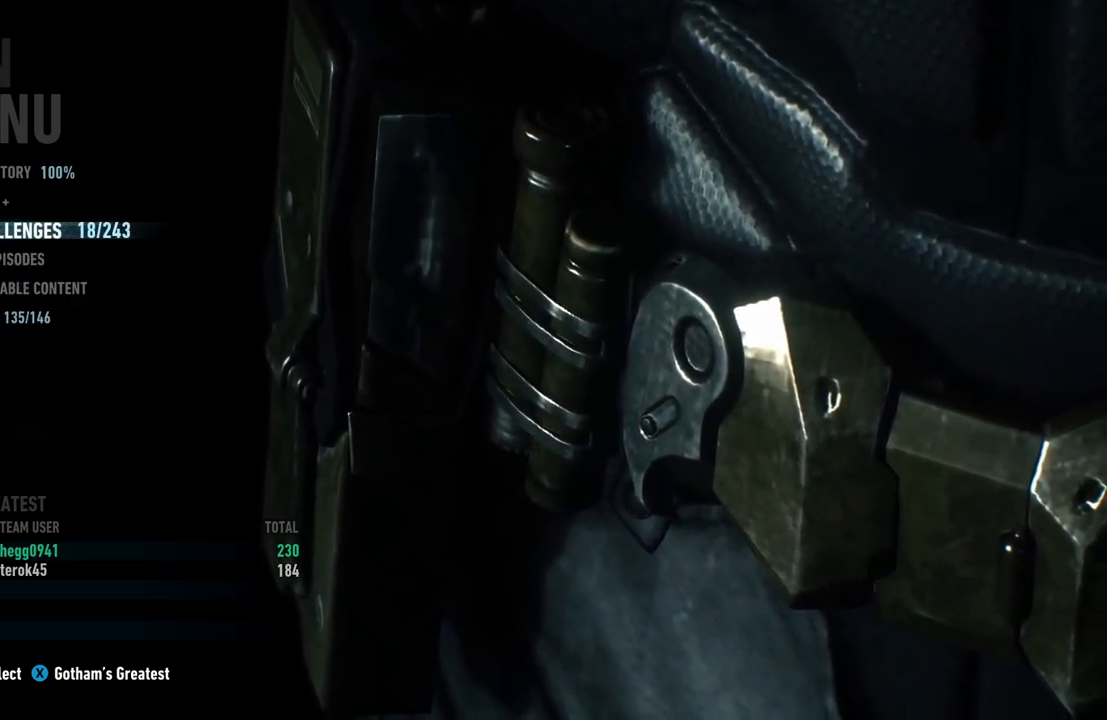
{"buttons": [], "left_stick": "center", "right_stick": "center", "events": [[233, "A", "down"], [350, "A", "up"]]}
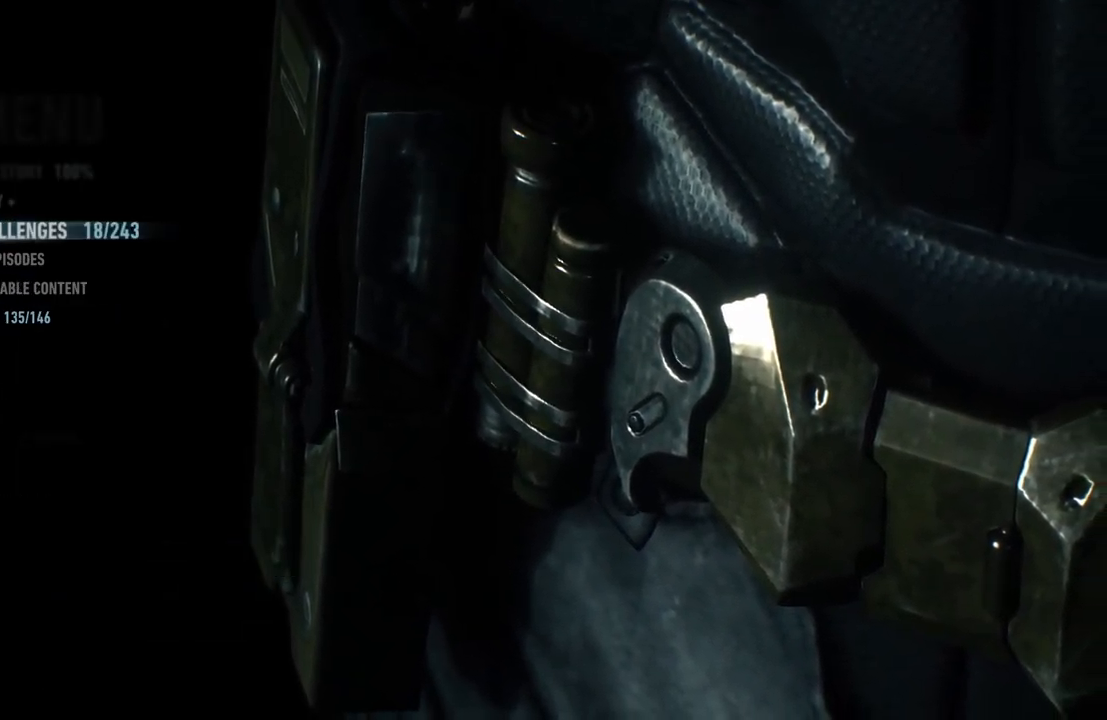
{"buttons": [], "left_stick": "center", "right_stick": "center", "events": []}
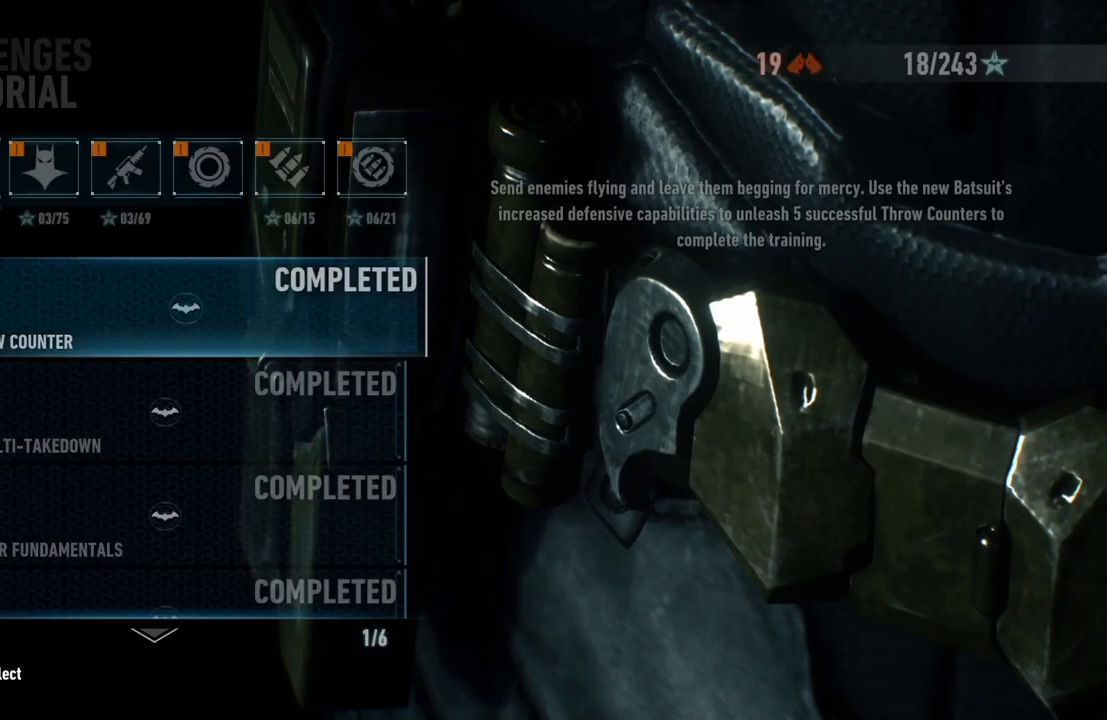
{"buttons": [], "left_stick": "center", "right_stick": "center", "events": [[217, "B", "down"], [450, "B", "up"]]}
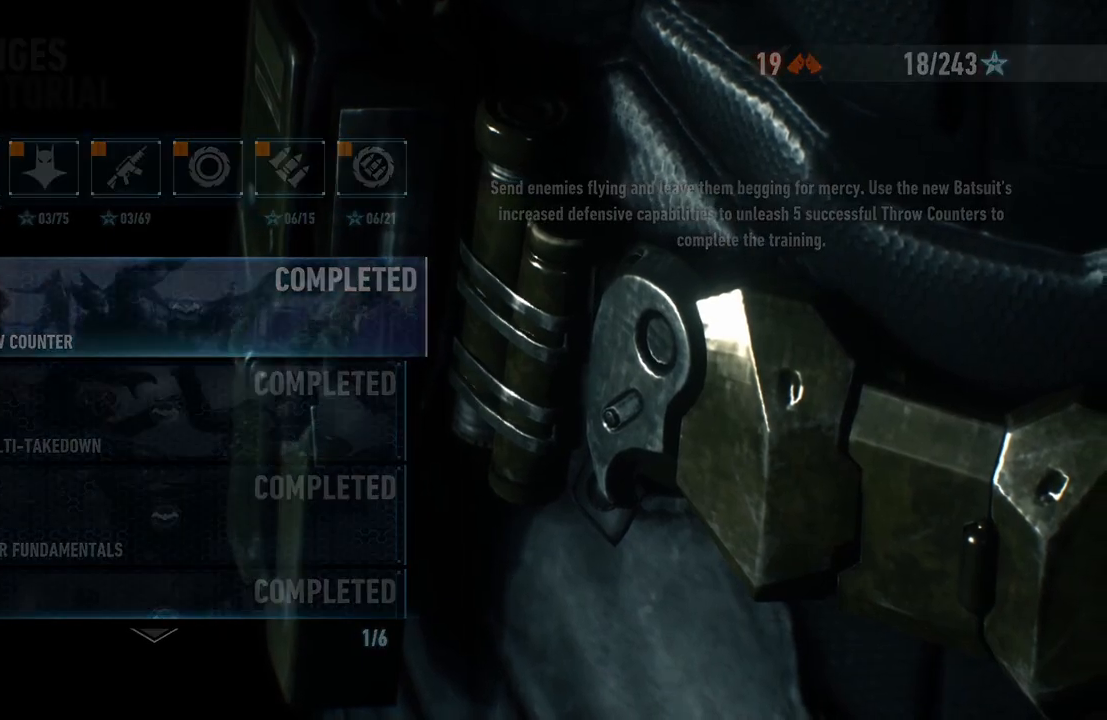
{"buttons": [], "left_stick": "center", "right_stick": "center", "events": [[217, "left_stick", "down"], [417, "left_stick", "center"]]}
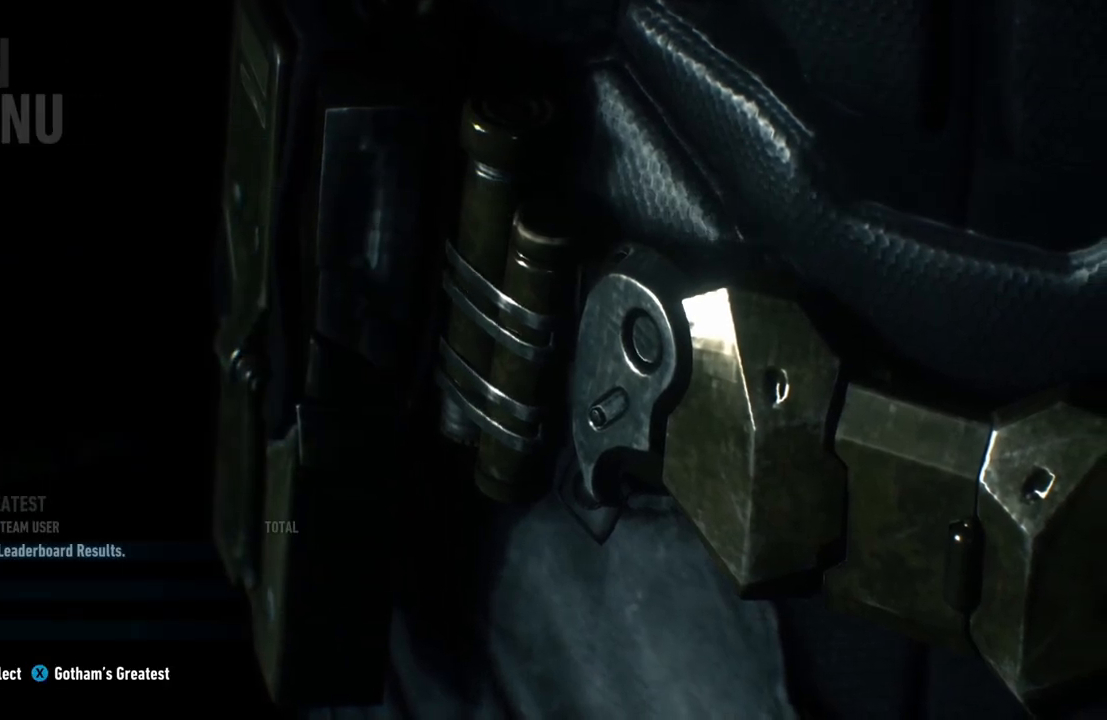
{"buttons": [], "left_stick": "down", "right_stick": "center", "events": [[17, "left_stick", "down"], [233, "left_stick", "center"], [500, "left_stick", "down"]]}
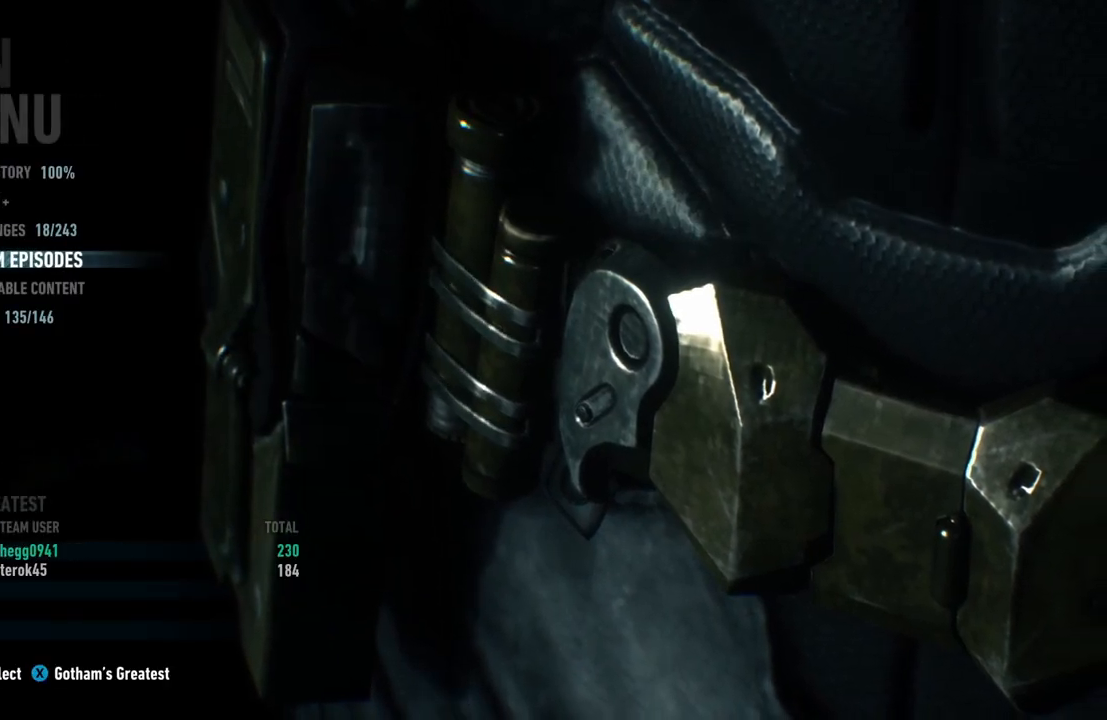
{"buttons": [], "left_stick": "center", "right_stick": "center", "events": [[233, "left_stick", "center"], [350, "left_stick", "up"], [483, "left_stick", "center"]]}
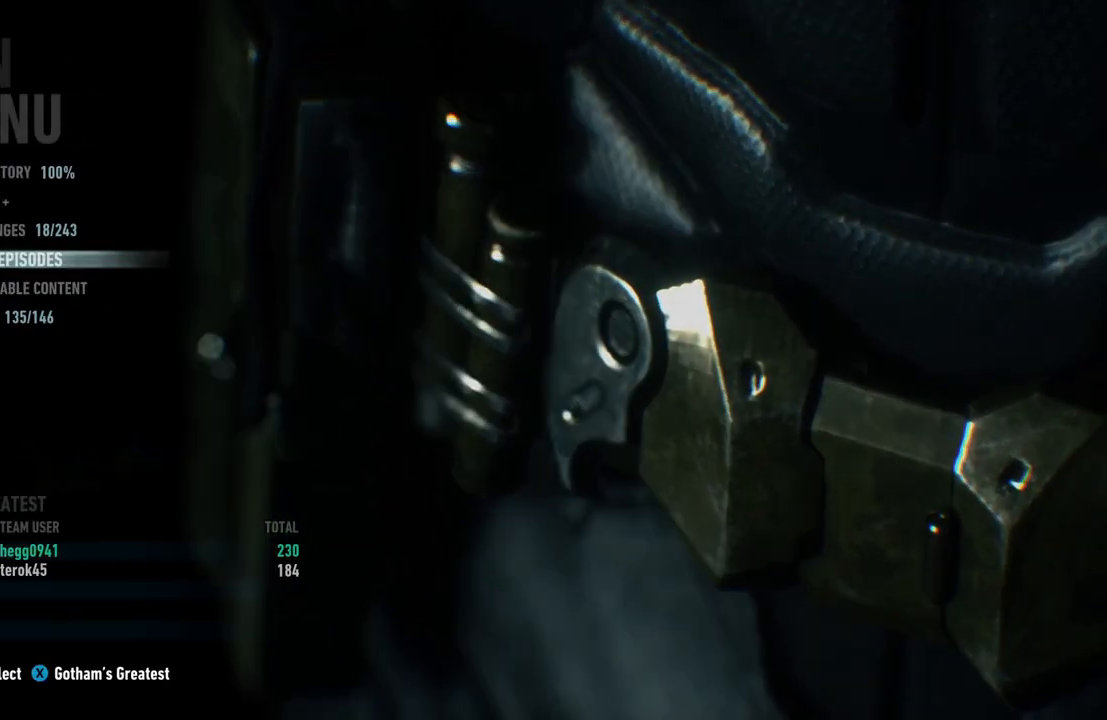
{"buttons": [], "left_stick": "center", "right_stick": "center", "events": [[17, "A", "down"], [150, "A", "up"]]}
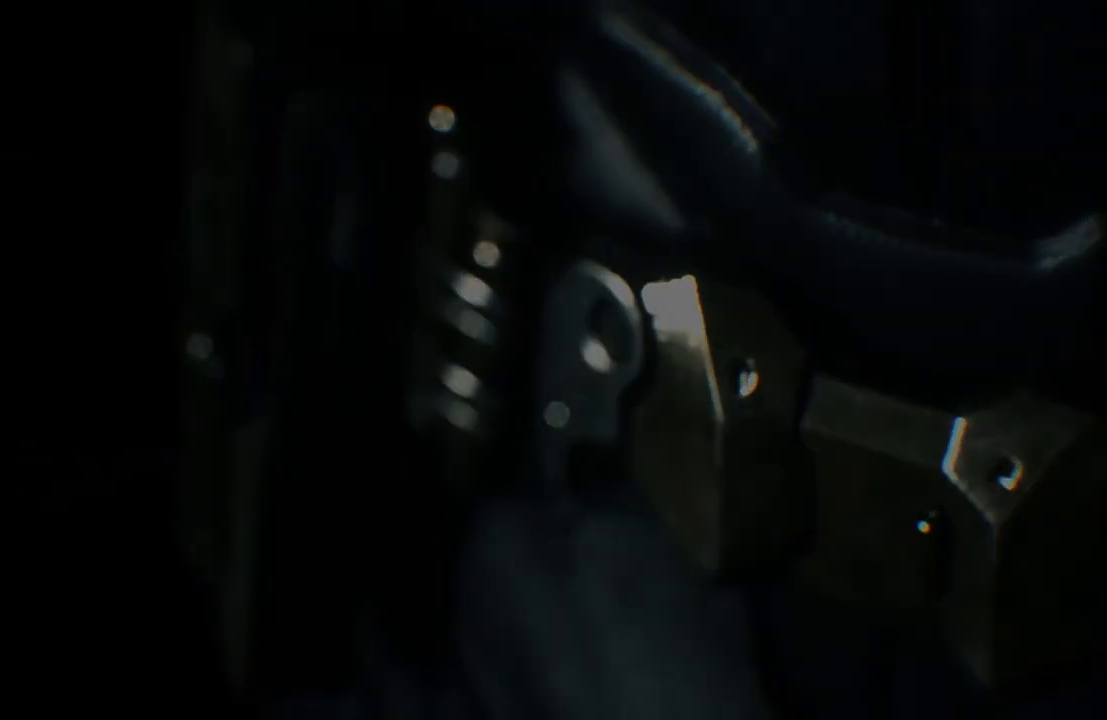
{"buttons": [], "left_stick": "center", "right_stick": "center", "events": []}
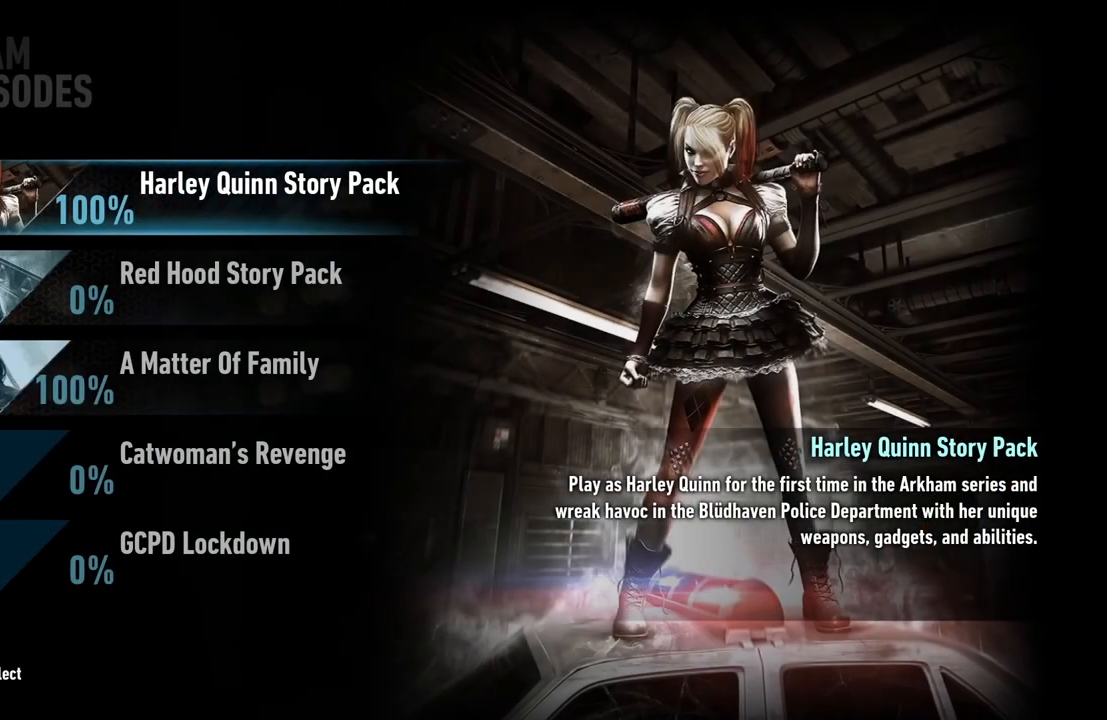
{"buttons": [], "left_stick": "down", "right_stick": "center", "events": [[317, "left_stick", "down"]]}
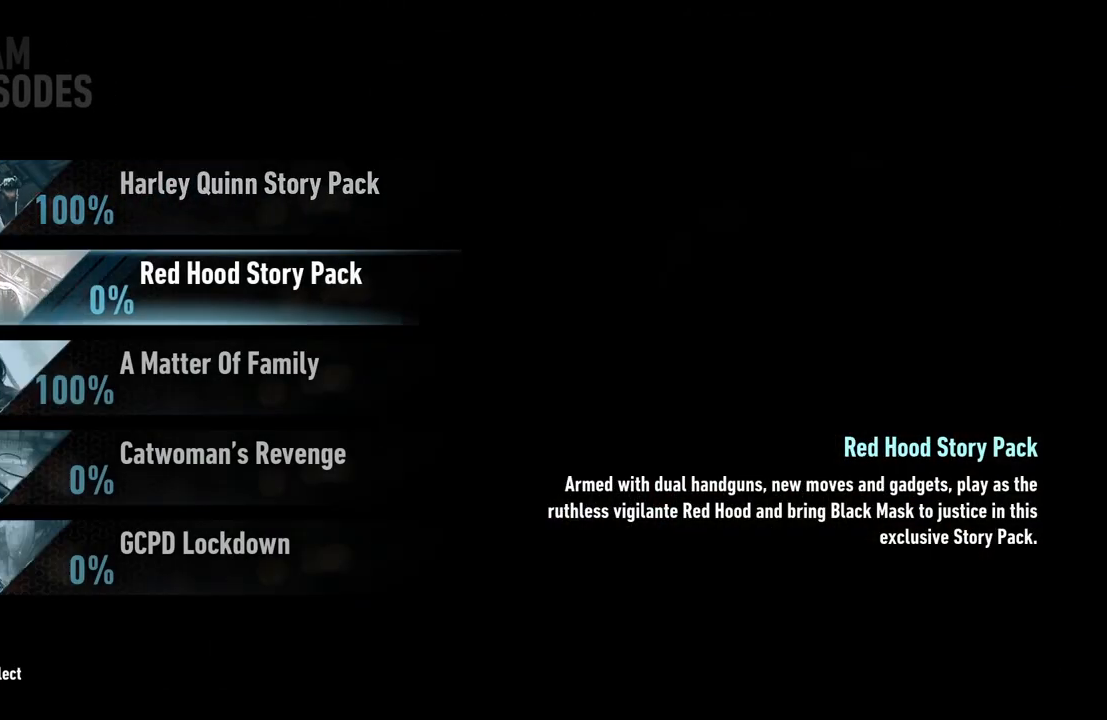
{"buttons": [], "left_stick": "center", "right_stick": "center", "events": [[33, "left_stick", "center"]]}
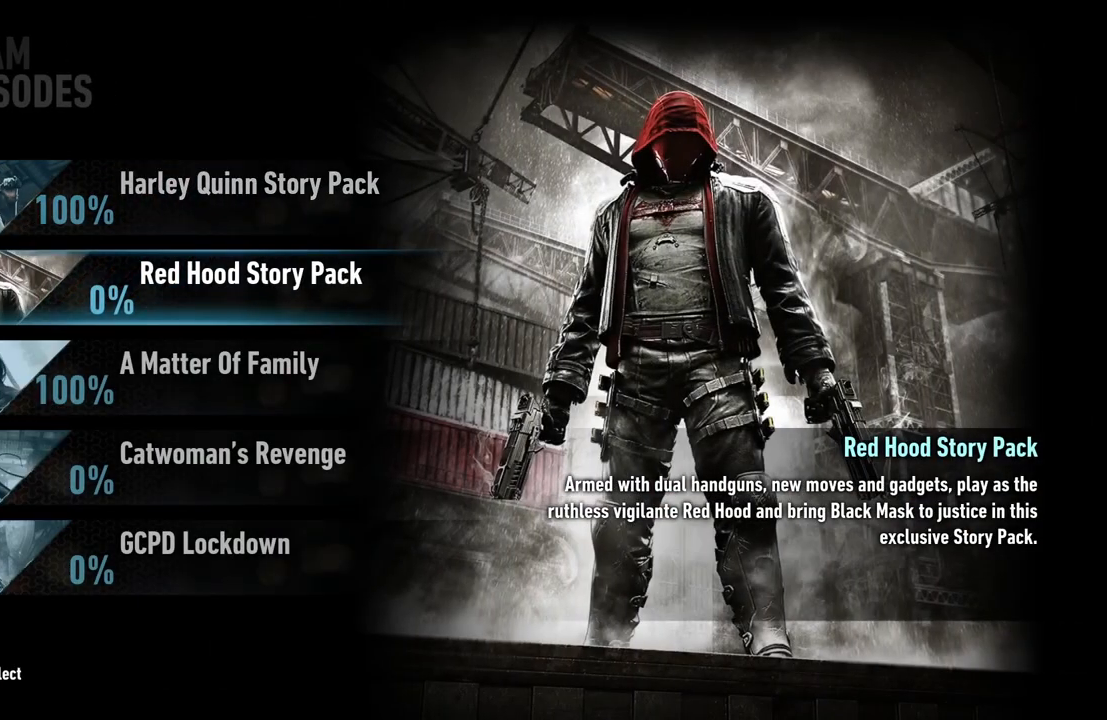
{"buttons": [], "left_stick": "down", "right_stick": "center", "events": [[83, "left_stick", "down"], [300, "left_stick", "center"], [383, "left_stick", "down"]]}
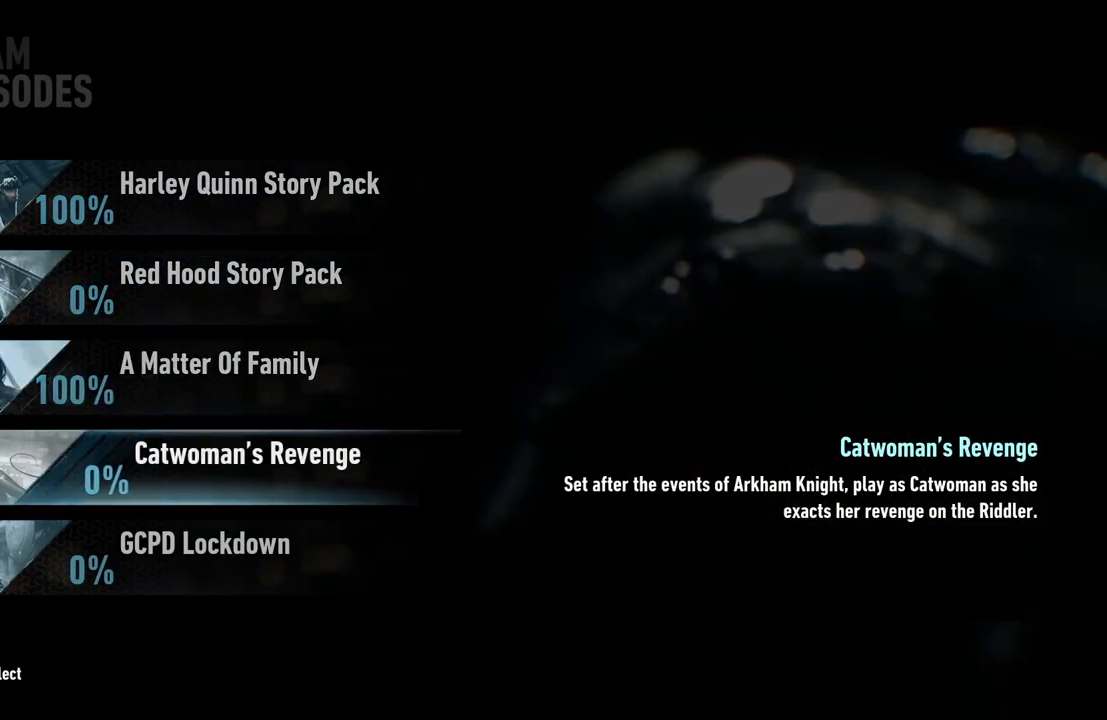
{"buttons": [], "left_stick": "center", "right_stick": "center", "events": [[50, "left_stick", "center"], [283, "left_stick", "down"], [500, "left_stick", "center"]]}
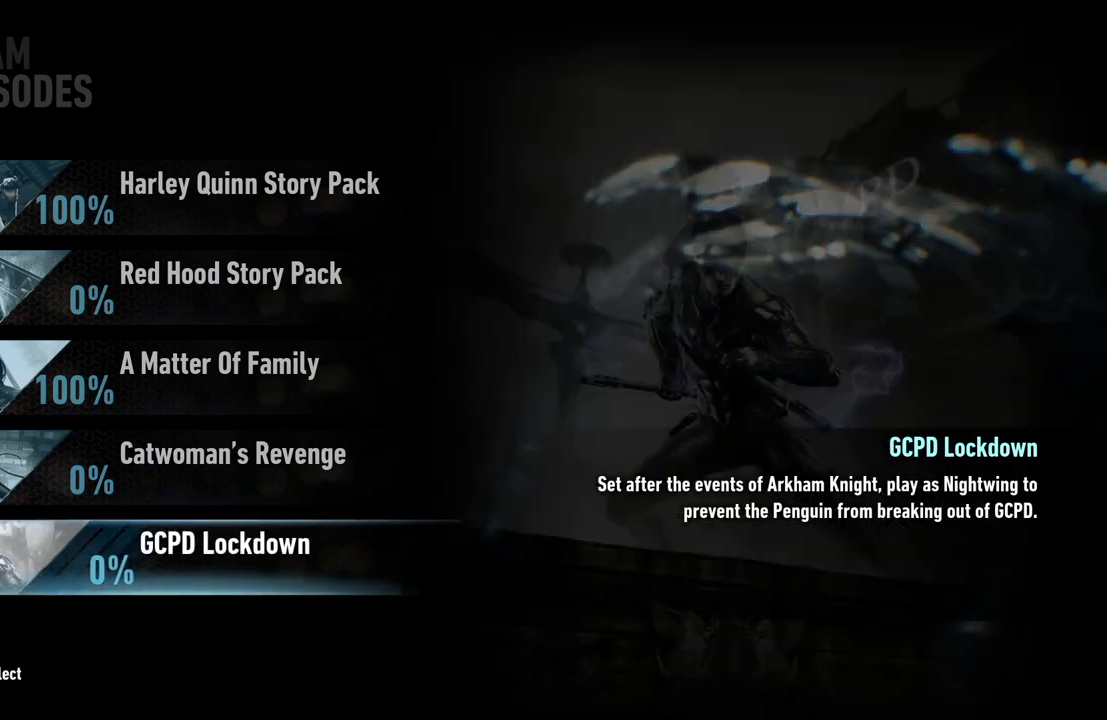
{"buttons": [], "left_stick": "center", "right_stick": "center", "events": [[250, "left_stick", "down"], [467, "left_stick", "center"]]}
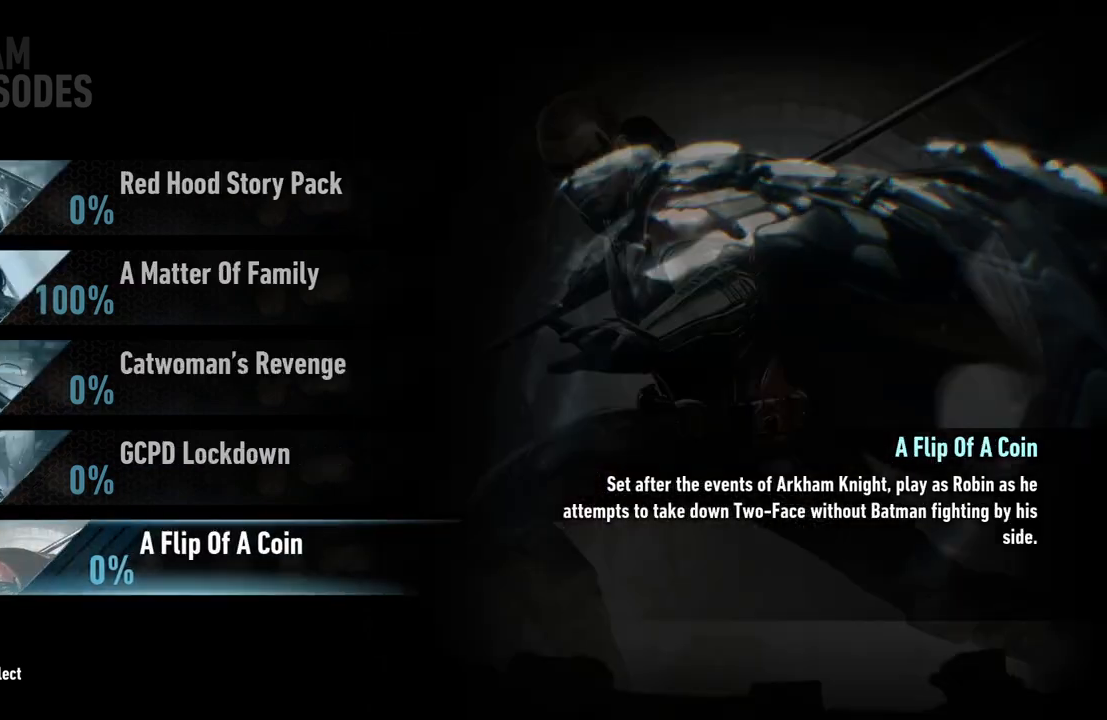
{"buttons": [], "left_stick": "down", "right_stick": "center", "events": [[367, "left_stick", "down"]]}
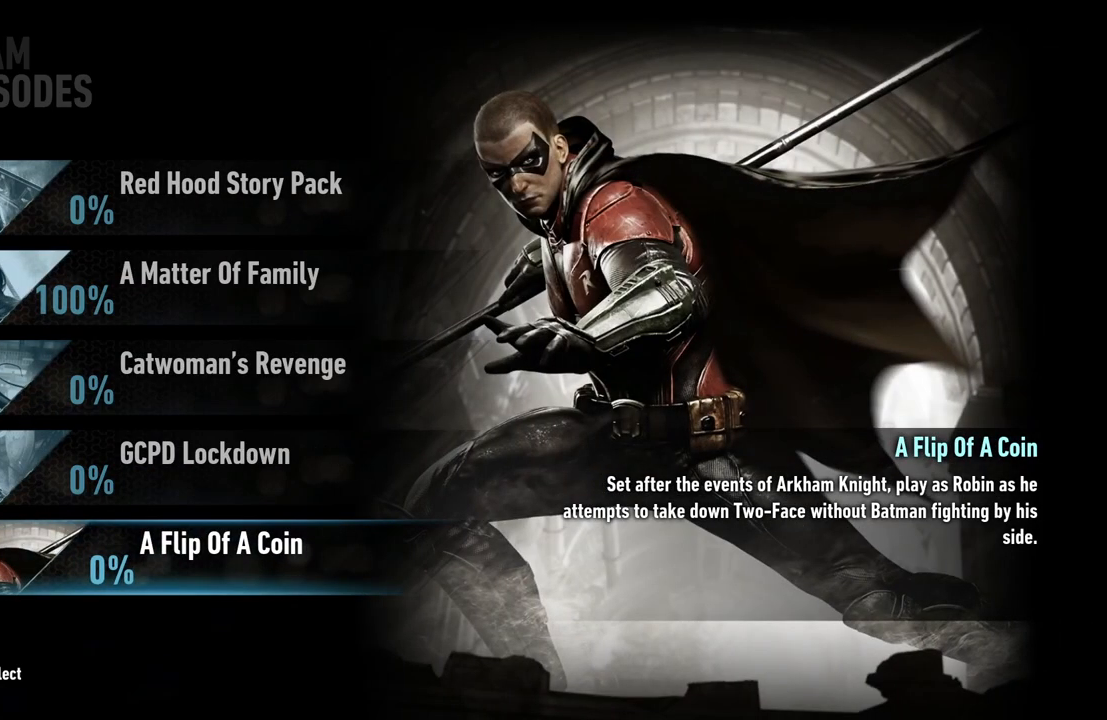
{"buttons": [], "left_stick": "center", "right_stick": "center", "events": [[67, "left_stick", "center"]]}